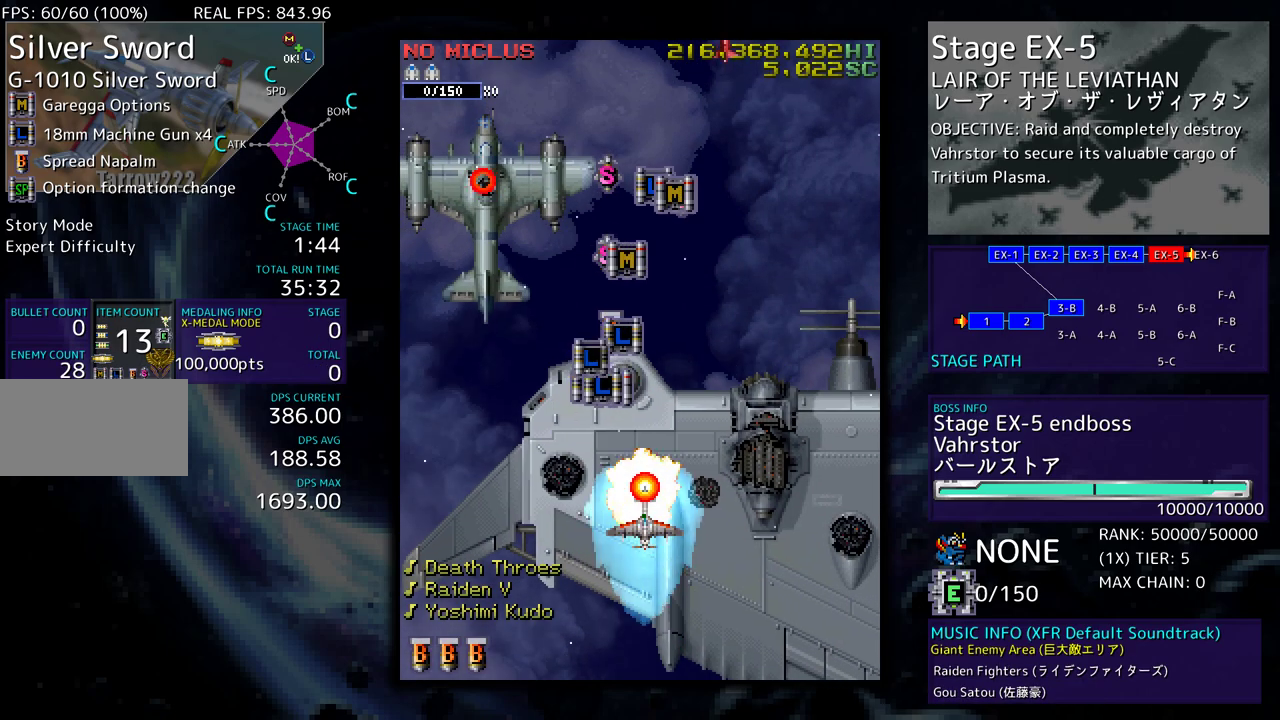
Gameplay with a controller (arcade stick); each line is a JSON object with the inputs held at the frame after it. "events" lists button and stick changes between this image and that frame as [ms after this image, input, new state], when the widget could be followed in between. Not read: L3 R3 other_buttons.
{"buttons": ["DPAD_UP"], "events": [[17, "DPAD_DOWN", "down"], [217, "DPAD_DOWN", "up"], [333, "DPAD_LEFT", "down"], [350, "DPAD_UP", "down"], [450, "DPAD_LEFT", "up"]]}
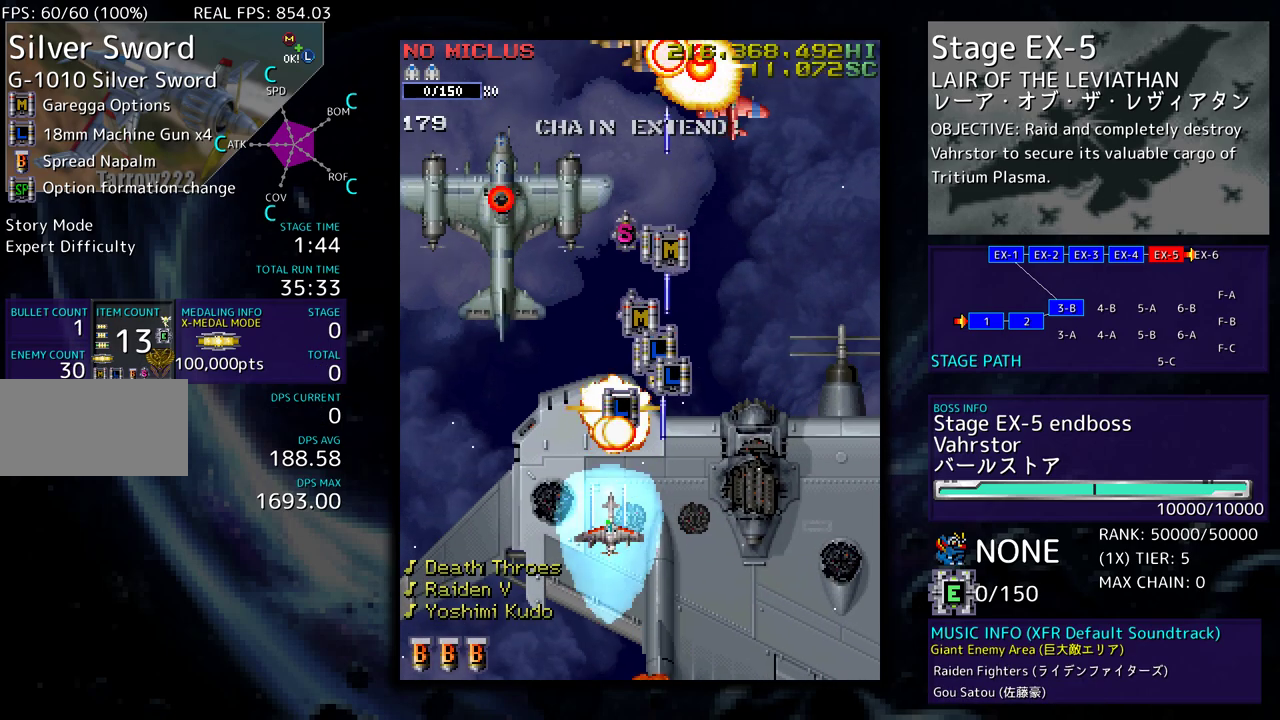
{"buttons": ["DPAD_RIGHT"], "events": [[450, "DPAD_RIGHT", "down"], [500, "DPAD_UP", "up"]]}
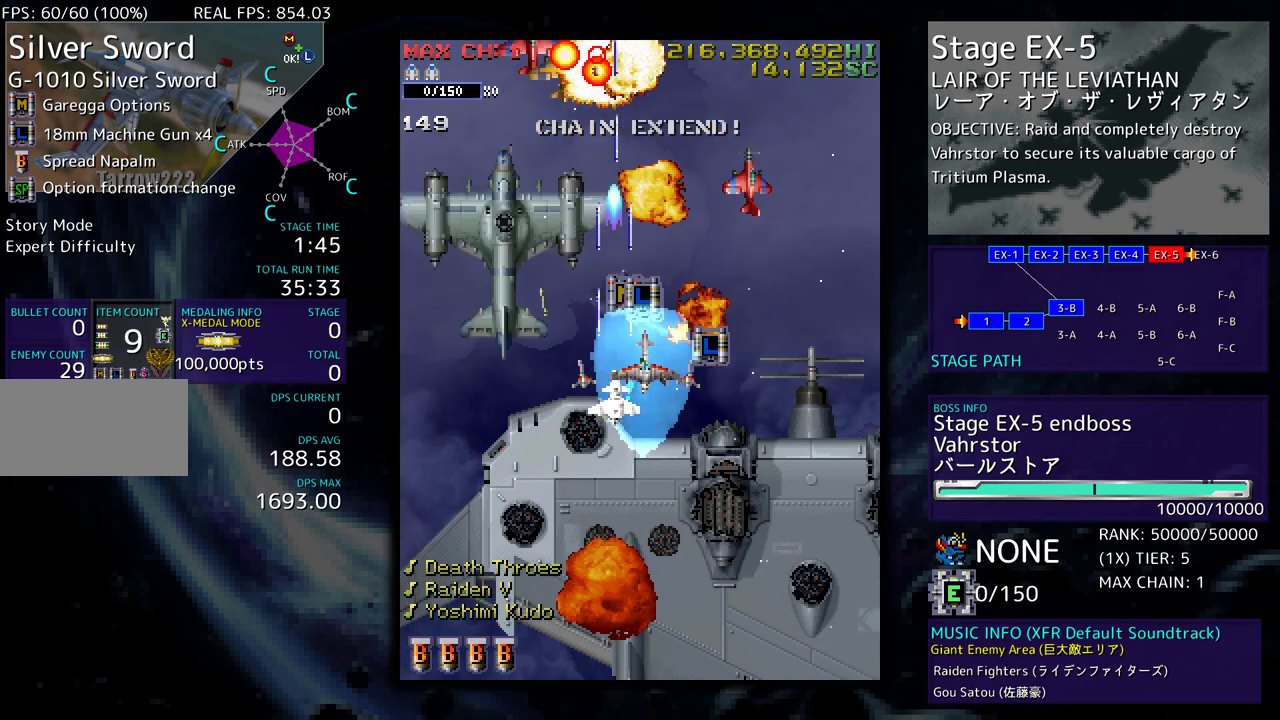
{"buttons": [], "events": [[33, "DPAD_DOWN", "down"], [67, "DPAD_RIGHT", "up"], [117, "DPAD_LEFT", "down"], [433, "DPAD_LEFT", "up"], [500, "DPAD_DOWN", "up"]]}
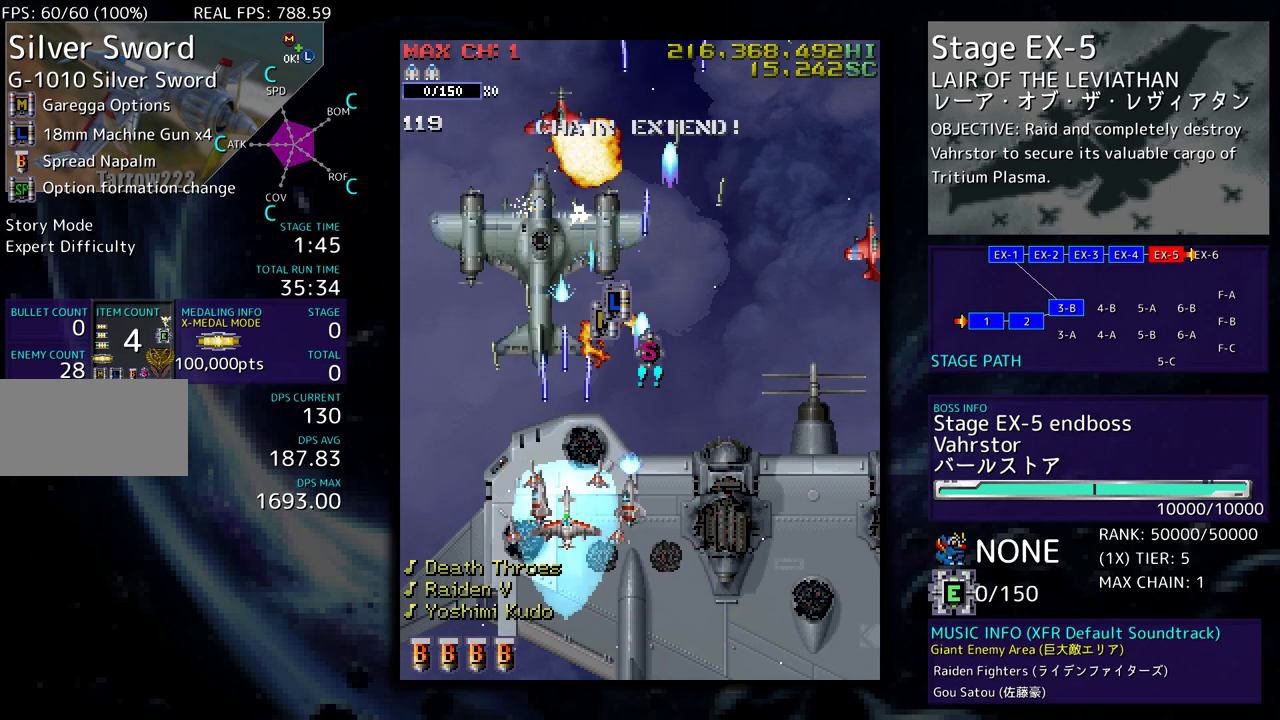
{"buttons": ["DPAD_DOWN", "DPAD_RIGHT"], "events": [[267, "DPAD_DOWN", "down"], [317, "DPAD_DOWN", "up"], [450, "DPAD_DOWN", "down"], [450, "DPAD_RIGHT", "down"]]}
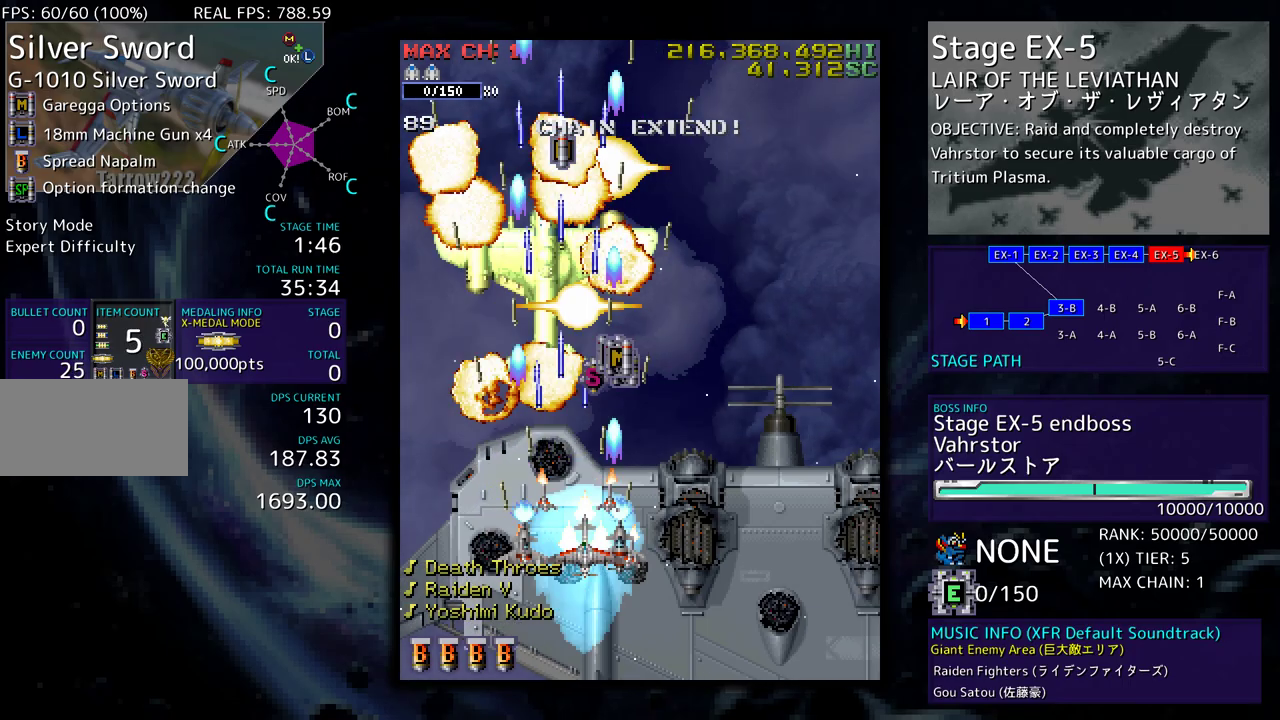
{"buttons": ["DPAD_UP", "DPAD_RIGHT"], "events": [[50, "DPAD_DOWN", "up"], [117, "DPAD_UP", "down"], [267, "DPAD_RIGHT", "up"], [450, "DPAD_RIGHT", "down"]]}
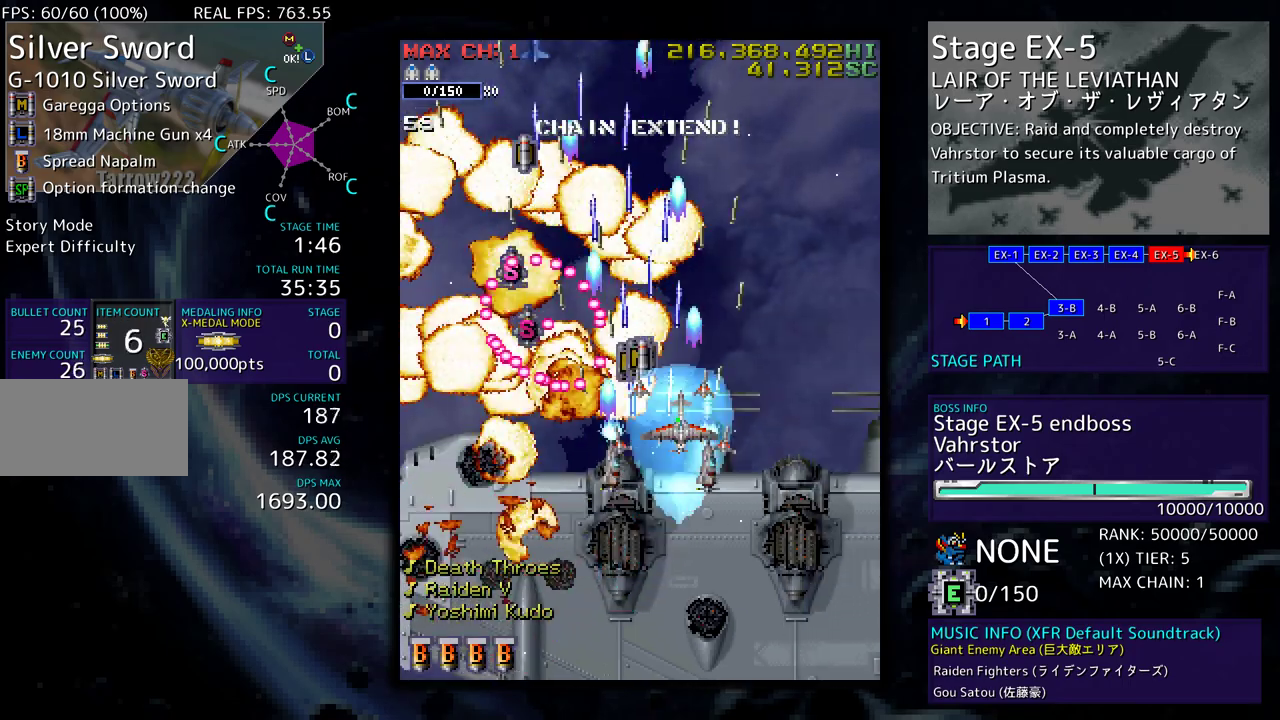
{"buttons": ["DPAD_UP", "DPAD_LEFT"], "events": [[17, "DPAD_UP", "up"], [83, "DPAD_DOWN", "down"], [250, "DPAD_DOWN", "up"], [283, "DPAD_UP", "down"], [383, "DPAD_RIGHT", "up"], [467, "DPAD_LEFT", "down"]]}
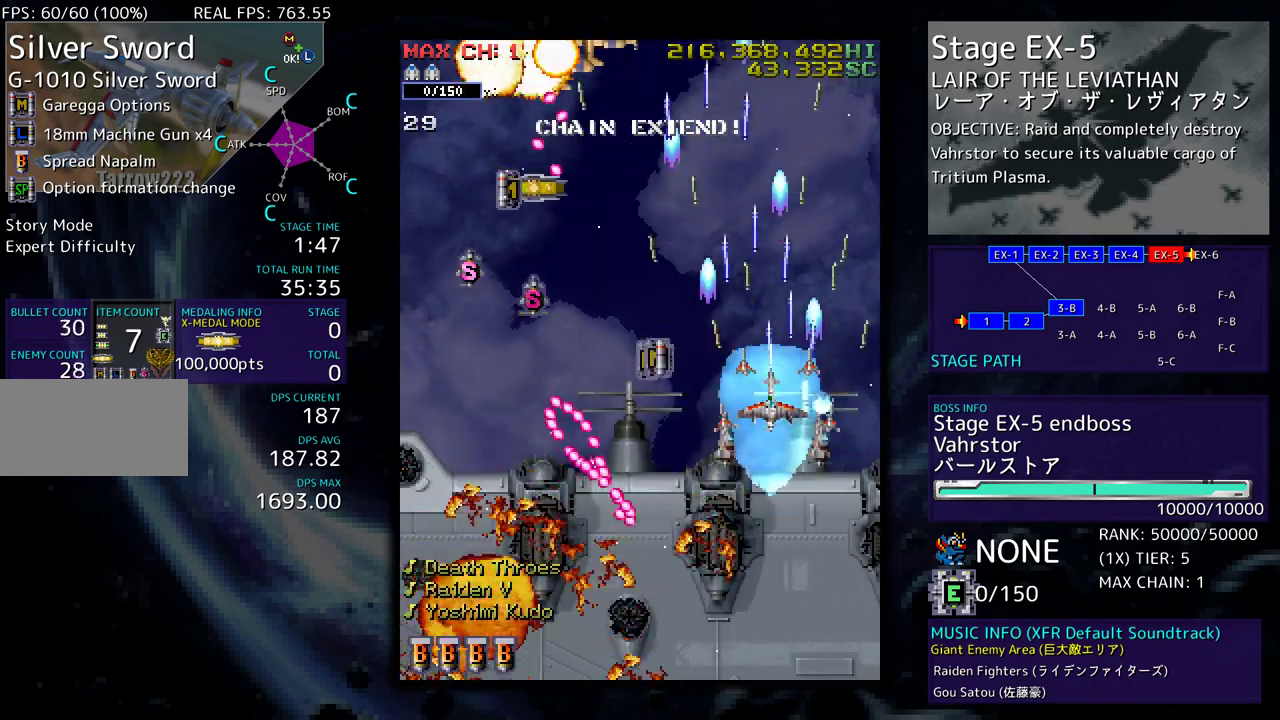
{"buttons": ["DPAD_LEFT"], "events": [[150, "DPAD_UP", "up"], [183, "DPAD_DOWN", "down"], [283, "DPAD_LEFT", "up"], [367, "DPAD_DOWN", "up"], [383, "DPAD_DOWN", "down"], [467, "DPAD_LEFT", "down"], [500, "DPAD_DOWN", "up"]]}
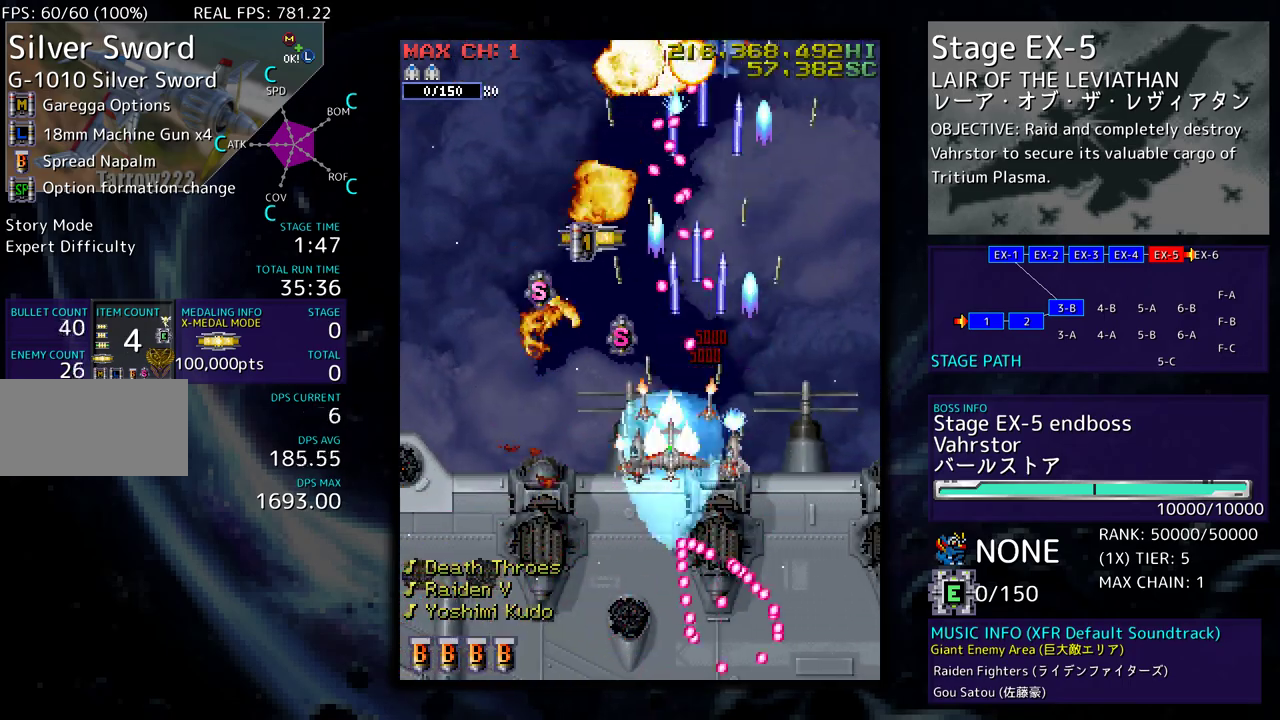
{"buttons": ["DPAD_LEFT"], "events": [[33, "DPAD_UP", "down"], [133, "DPAD_LEFT", "up"], [283, "DPAD_LEFT", "down"], [400, "DPAD_LEFT", "up"], [433, "DPAD_LEFT", "down"], [467, "DPAD_UP", "up"]]}
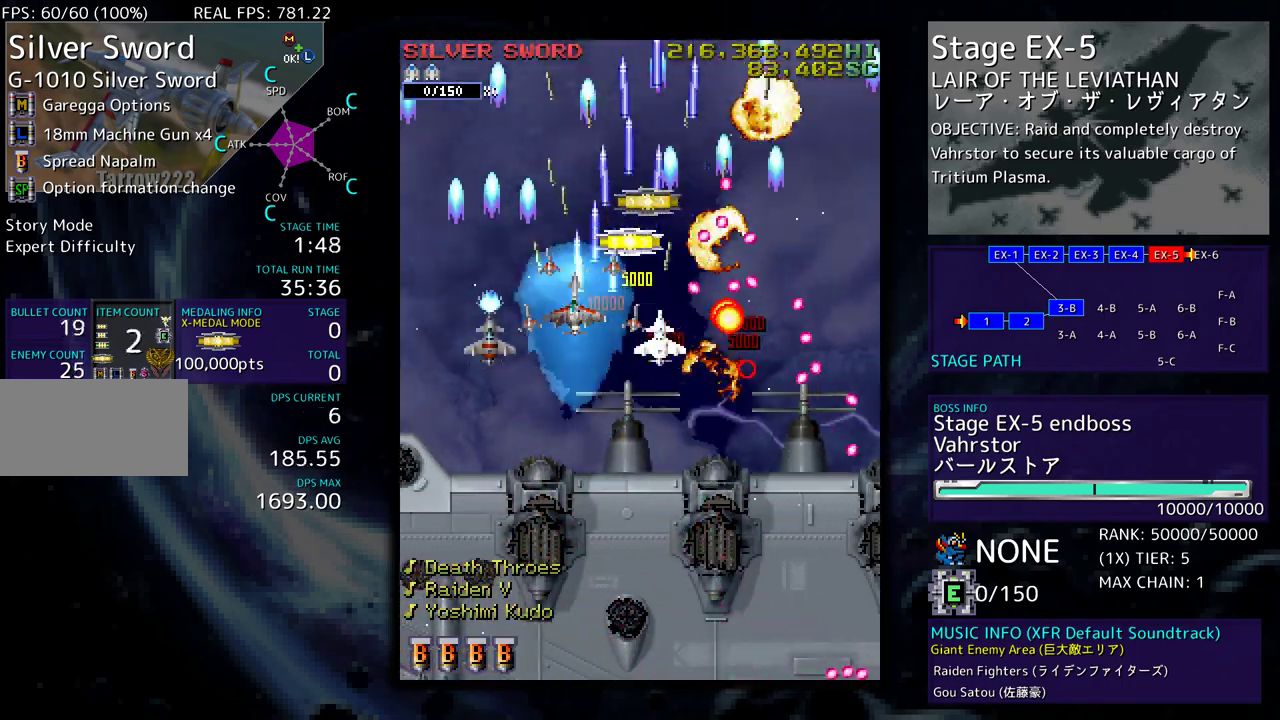
{"buttons": ["DPAD_UP"], "events": [[67, "DPAD_DOWN", "down"], [117, "DPAD_LEFT", "up"], [200, "DPAD_LEFT", "down"], [333, "DPAD_LEFT", "up"], [350, "DPAD_DOWN", "up"], [417, "DPAD_UP", "down"]]}
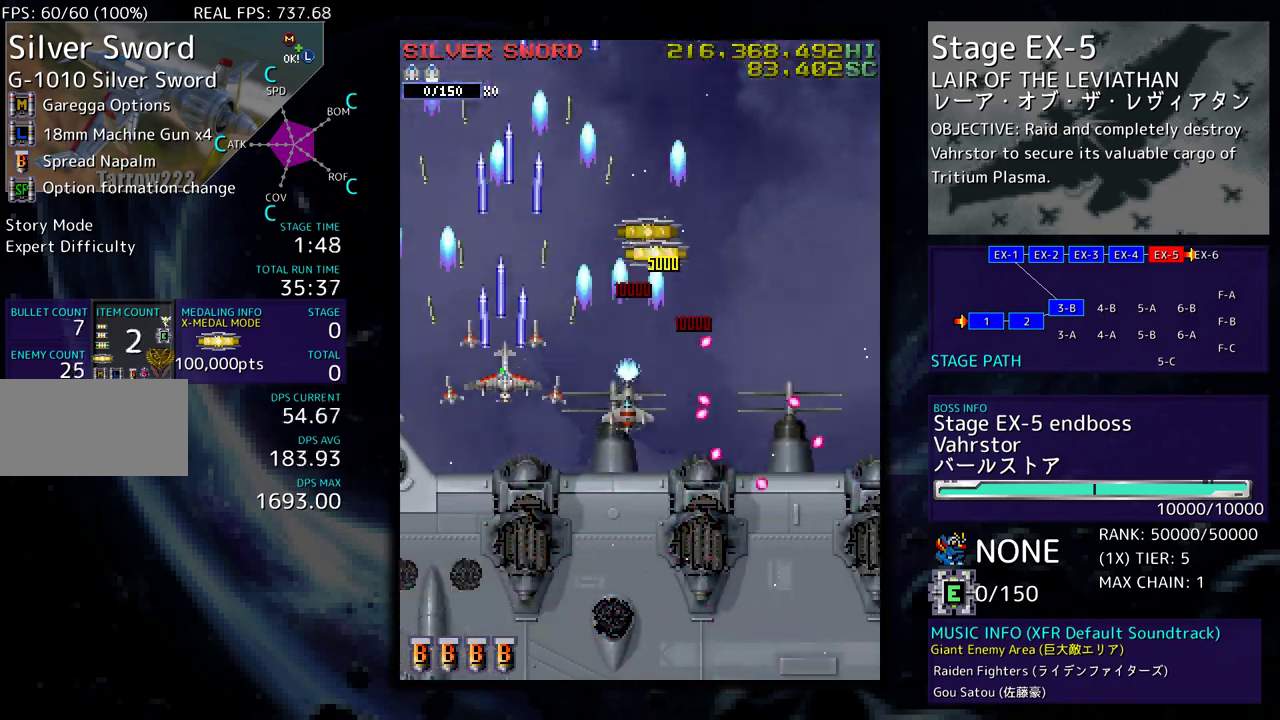
{"buttons": ["DPAD_DOWN", "DPAD_RIGHT"], "events": [[50, "DPAD_RIGHT", "down"], [400, "DPAD_UP", "up"], [433, "DPAD_DOWN", "down"]]}
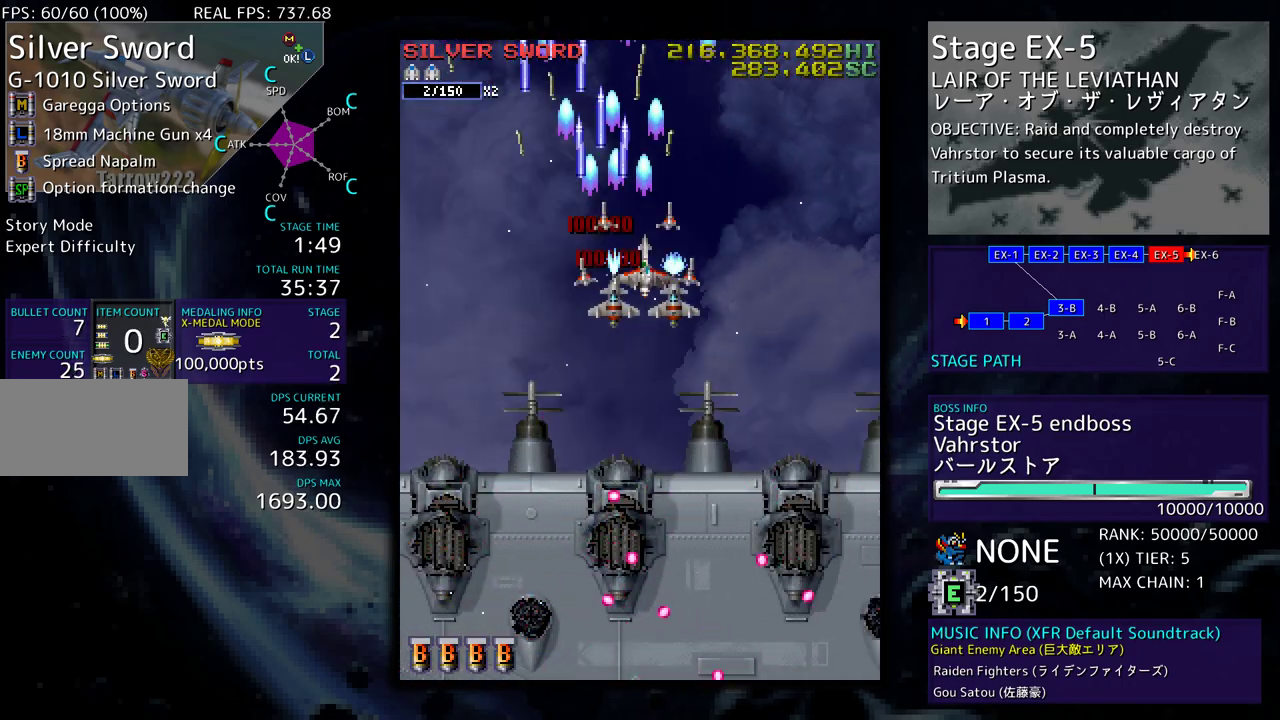
{"buttons": ["DPAD_DOWN"], "events": [[17, "DPAD_RIGHT", "up"]]}
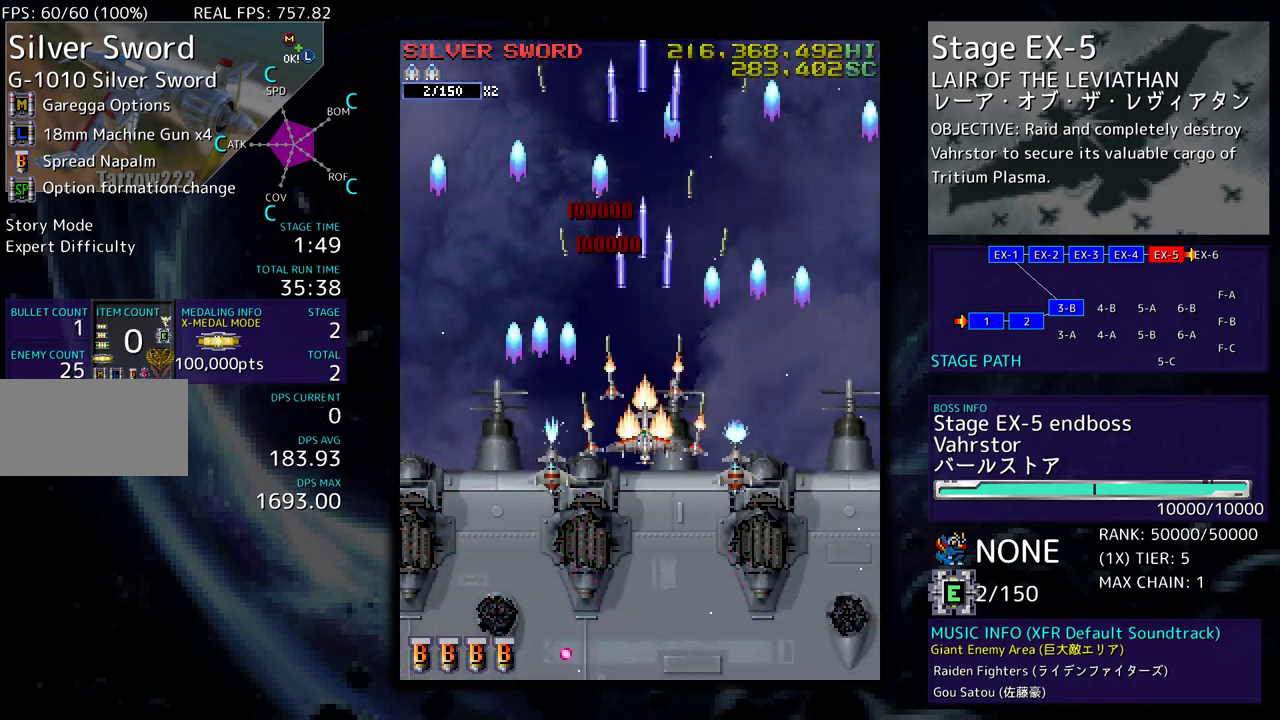
{"buttons": [], "events": [[83, "DPAD_LEFT", "down"], [333, "DPAD_LEFT", "up"], [450, "DPAD_DOWN", "up"]]}
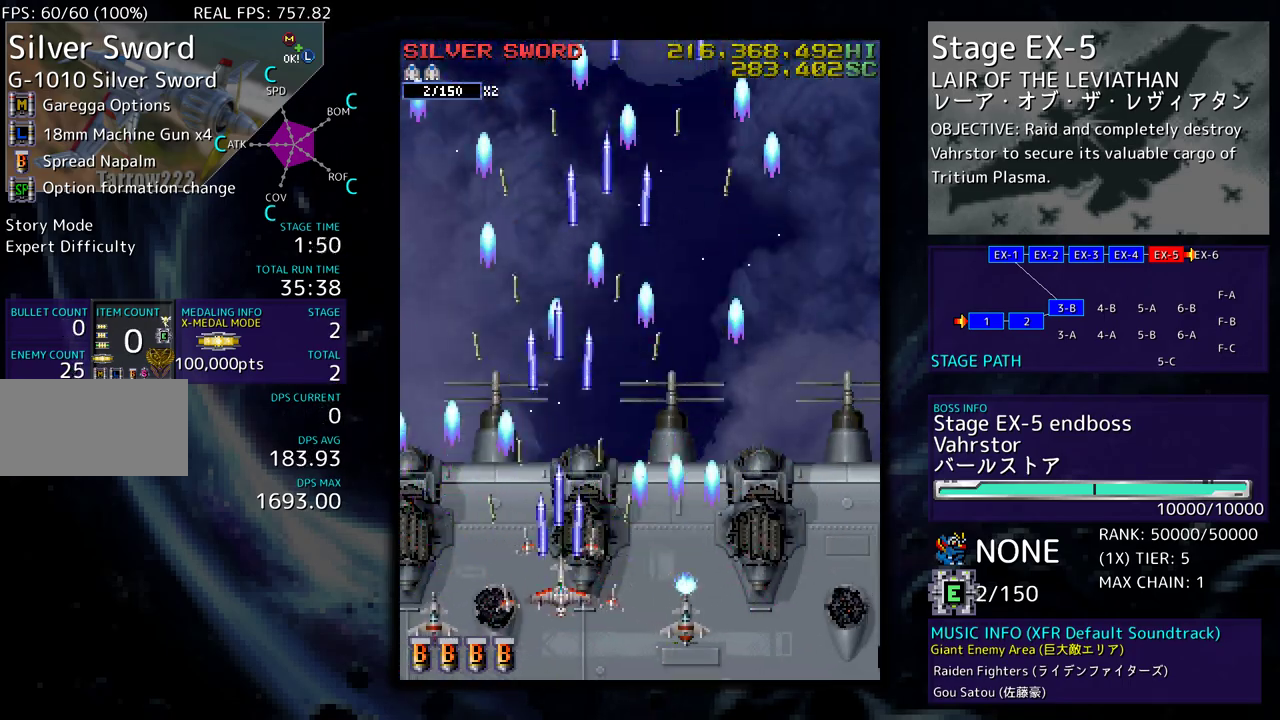
{"buttons": [], "events": []}
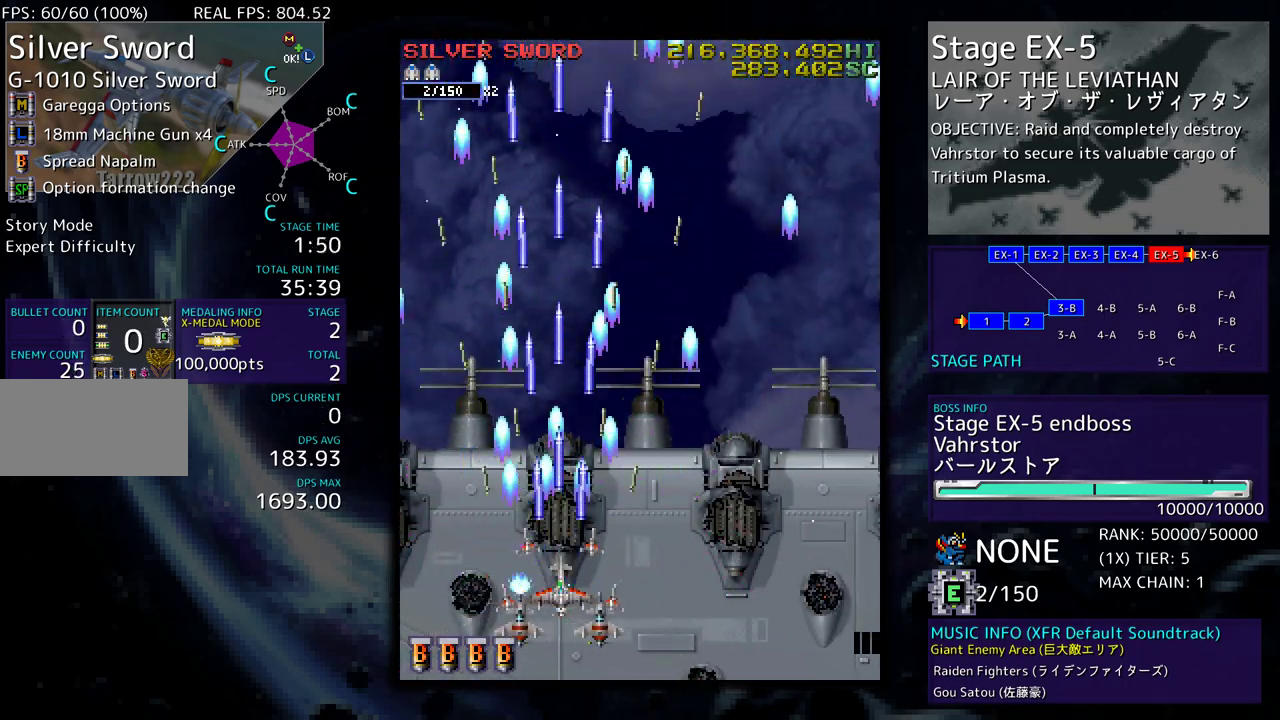
{"buttons": ["DPAD_RIGHT"], "events": [[117, "DPAD_LEFT", "down"], [317, "DPAD_UP", "down"], [333, "DPAD_LEFT", "up"], [417, "DPAD_RIGHT", "down"], [433, "DPAD_UP", "up"]]}
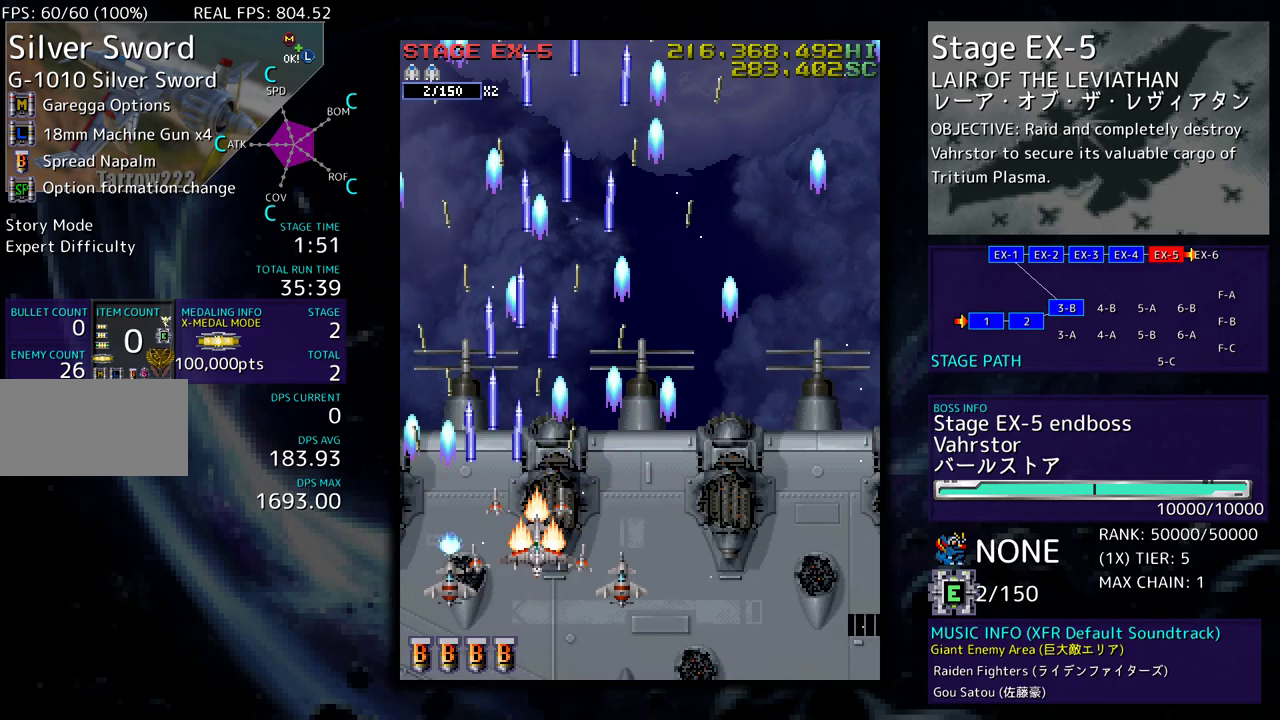
{"buttons": [], "events": [[183, "DPAD_DOWN", "down"], [233, "DPAD_RIGHT", "up"], [317, "DPAD_DOWN", "up"]]}
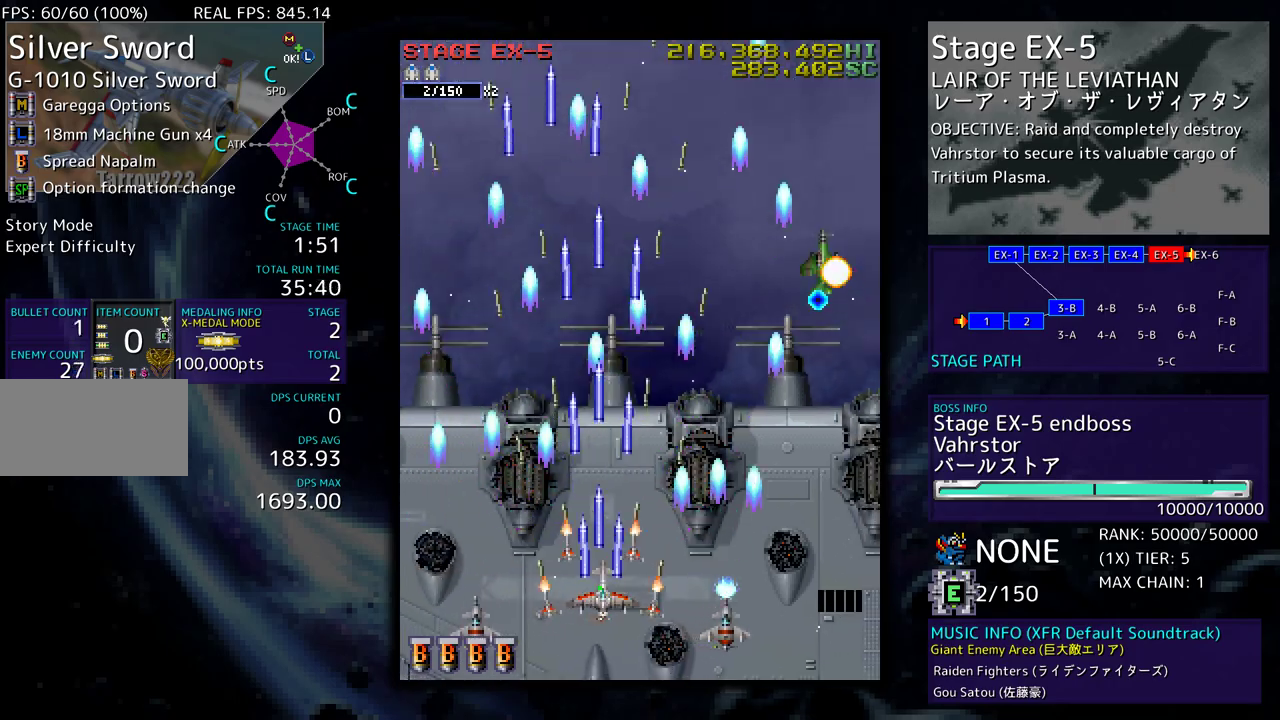
{"buttons": [], "events": [[183, "DPAD_DOWN", "down"], [183, "DPAD_RIGHT", "down"], [450, "DPAD_DOWN", "up"], [467, "DPAD_RIGHT", "up"]]}
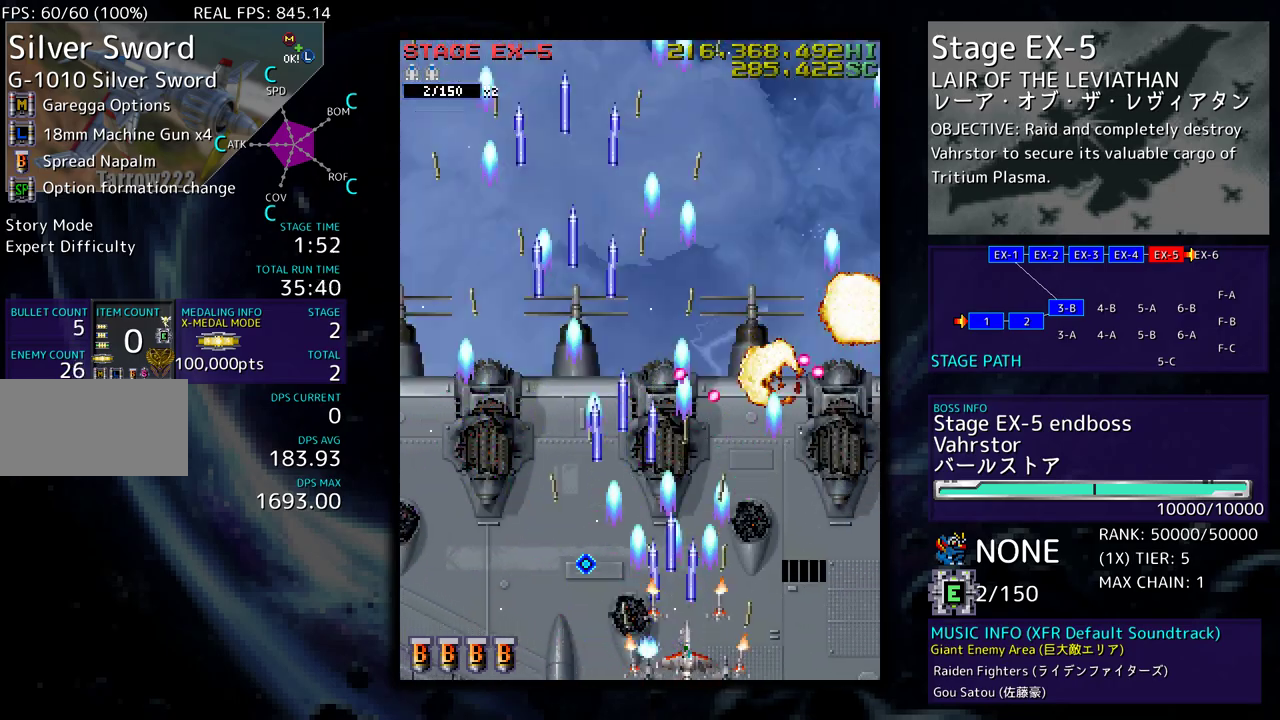
{"buttons": ["DPAD_RIGHT"], "events": [[83, "DPAD_DOWN", "down"], [83, "DPAD_RIGHT", "down"], [150, "DPAD_DOWN", "up"], [150, "DPAD_RIGHT", "up"], [250, "DPAD_RIGHT", "down"], [333, "DPAD_RIGHT", "up"], [433, "DPAD_RIGHT", "down"]]}
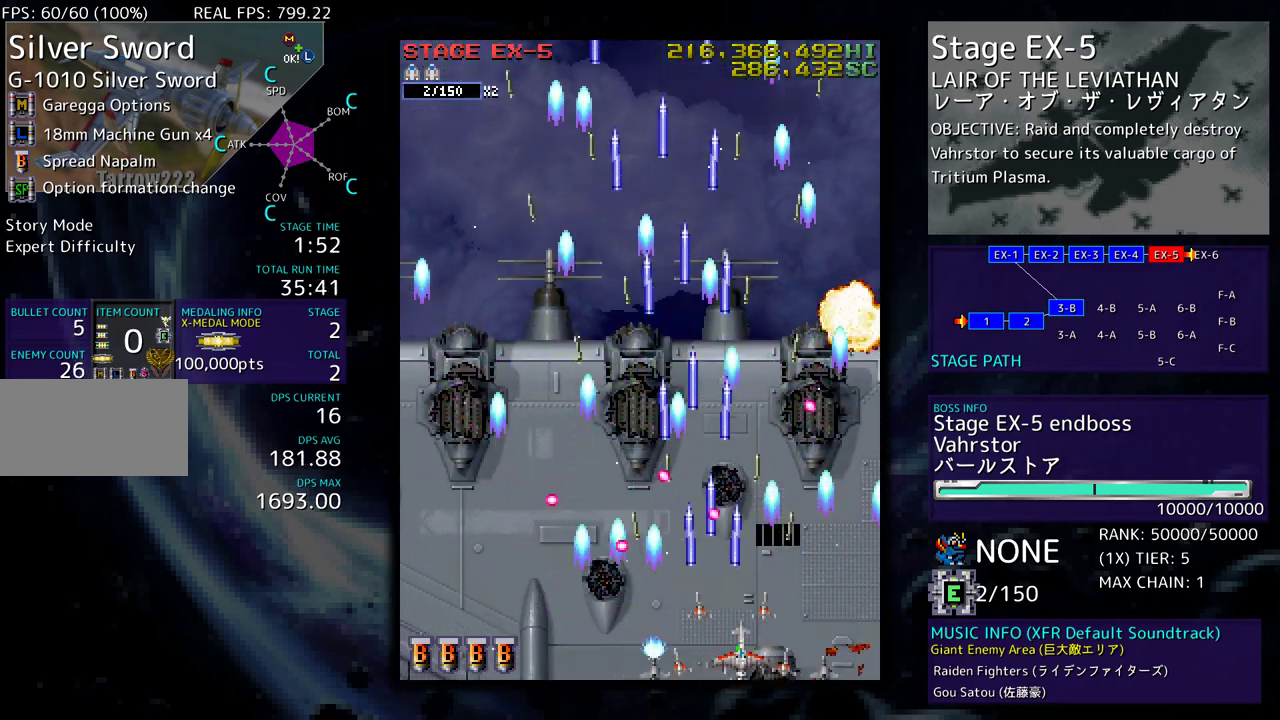
{"buttons": ["DPAD_RIGHT"], "events": [[50, "DPAD_RIGHT", "up"], [133, "DPAD_RIGHT", "down"], [217, "DPAD_RIGHT", "up"], [300, "DPAD_RIGHT", "down"], [400, "DPAD_RIGHT", "up"], [483, "DPAD_RIGHT", "down"]]}
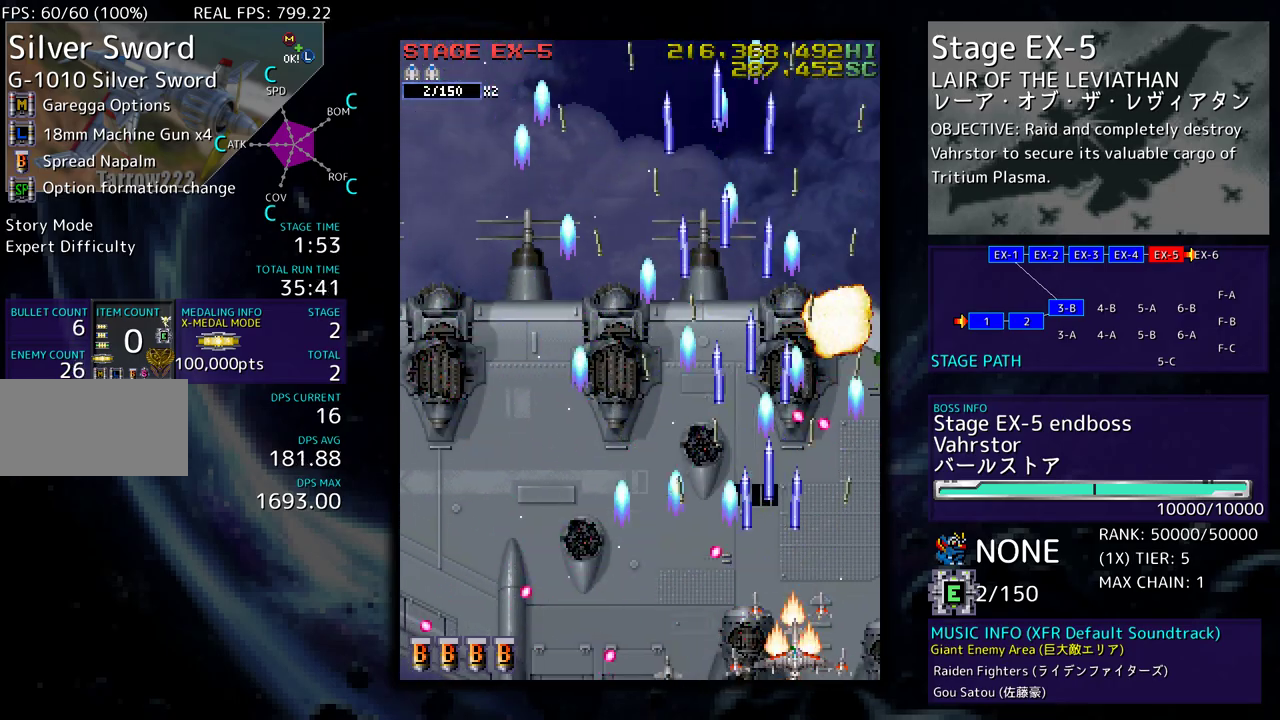
{"buttons": [], "events": [[33, "DPAD_DOWN", "down"], [67, "DPAD_DOWN", "up"], [67, "DPAD_RIGHT", "up"], [167, "DPAD_RIGHT", "down"], [250, "DPAD_RIGHT", "up"], [367, "DPAD_RIGHT", "down"], [467, "DPAD_DOWN", "down"], [483, "DPAD_DOWN", "up"], [500, "DPAD_RIGHT", "up"]]}
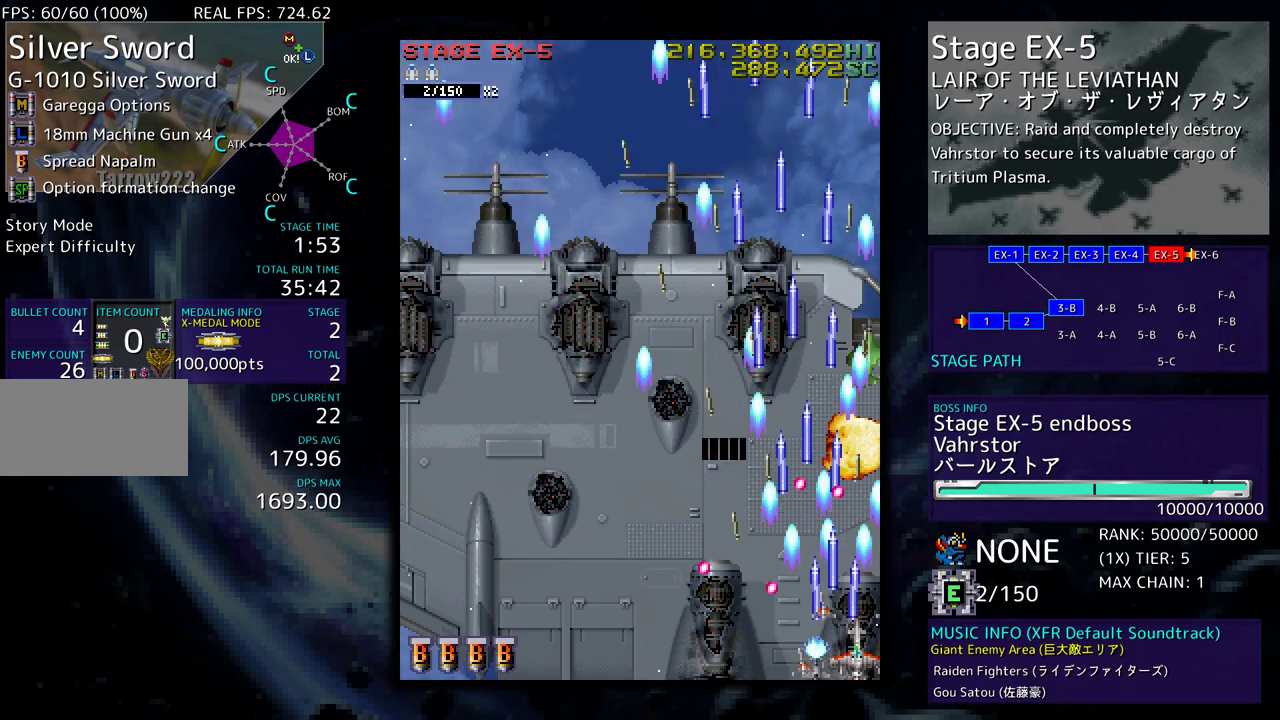
{"buttons": ["DPAD_LEFT"], "events": [[117, "DPAD_RIGHT", "down"], [450, "DPAD_RIGHT", "up"], [467, "DPAD_LEFT", "down"]]}
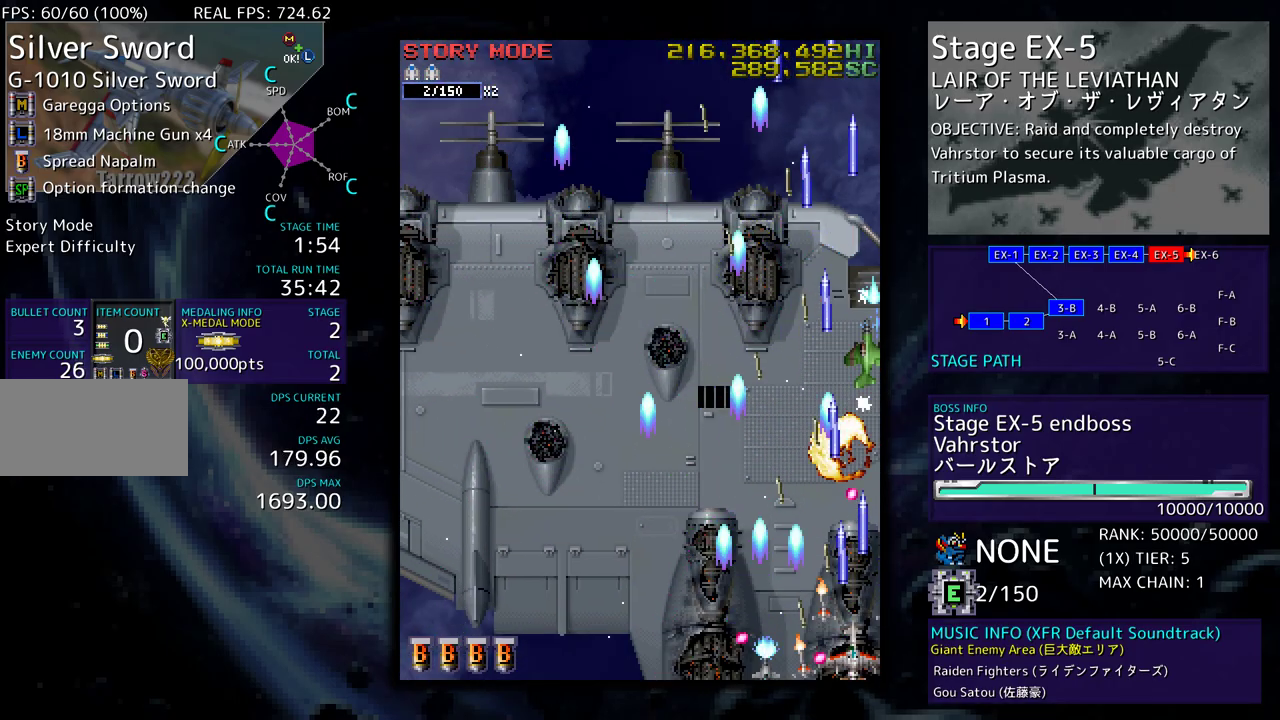
{"buttons": ["DPAD_UP", "DPAD_LEFT"], "events": [[183, "DPAD_DOWN", "down"], [233, "DPAD_DOWN", "up"], [333, "DPAD_UP", "down"]]}
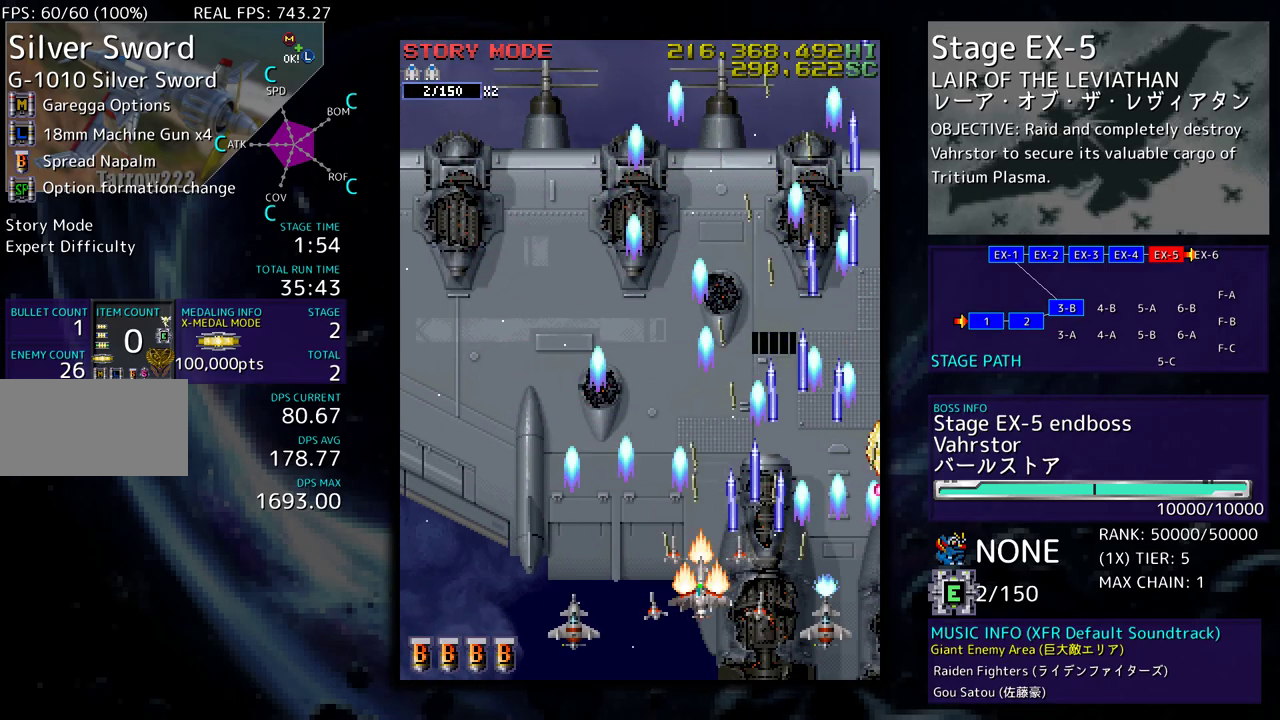
{"buttons": [], "events": [[233, "DPAD_UP", "up"], [267, "DPAD_LEFT", "up"], [300, "DPAD_DOWN", "down"], [433, "DPAD_DOWN", "up"]]}
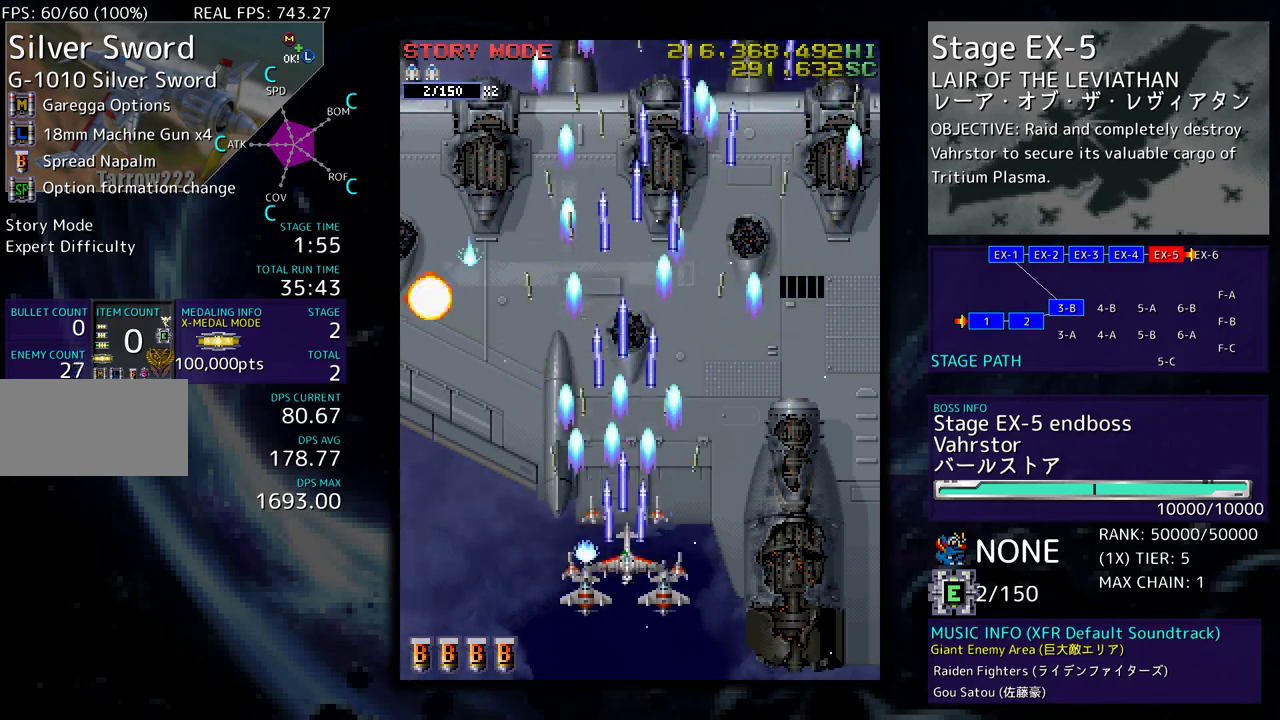
{"buttons": ["DPAD_DOWN"], "events": [[250, "DPAD_DOWN", "down"], [333, "DPAD_DOWN", "up"], [417, "DPAD_DOWN", "down"]]}
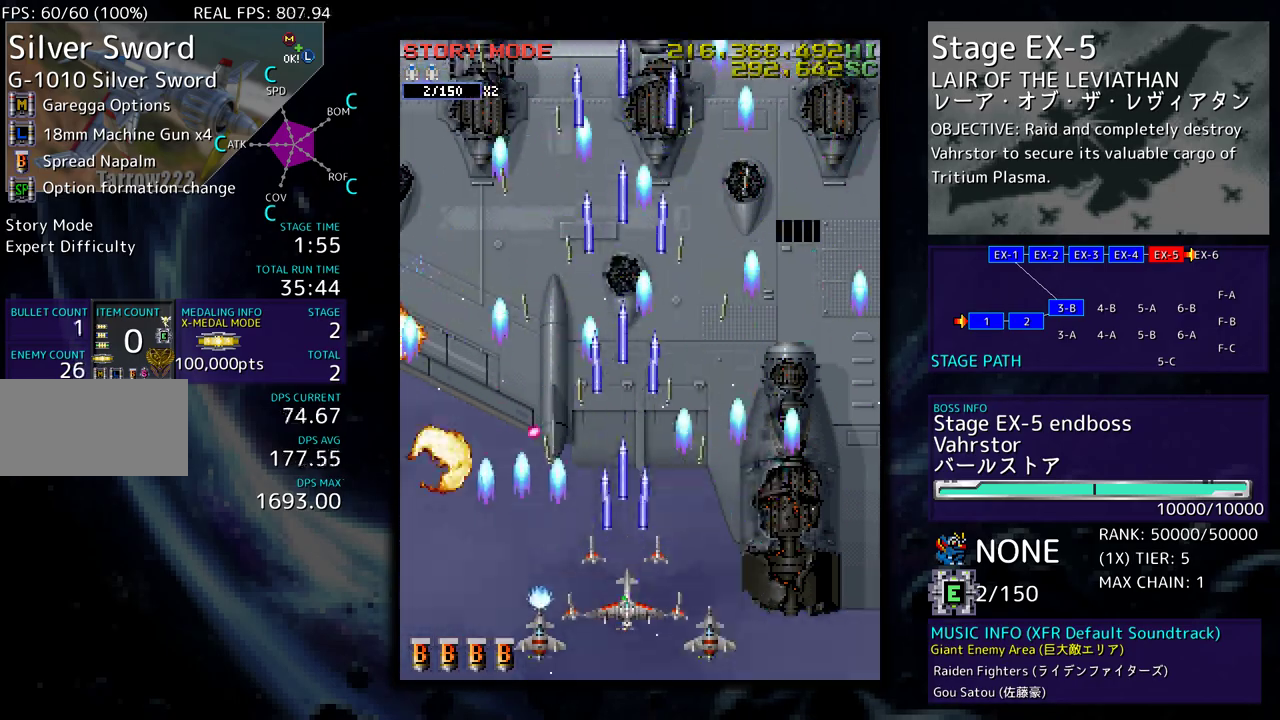
{"buttons": ["DPAD_LEFT"], "events": [[33, "DPAD_DOWN", "up"], [200, "DPAD_DOWN", "down"], [333, "DPAD_DOWN", "up"], [400, "DPAD_LEFT", "down"]]}
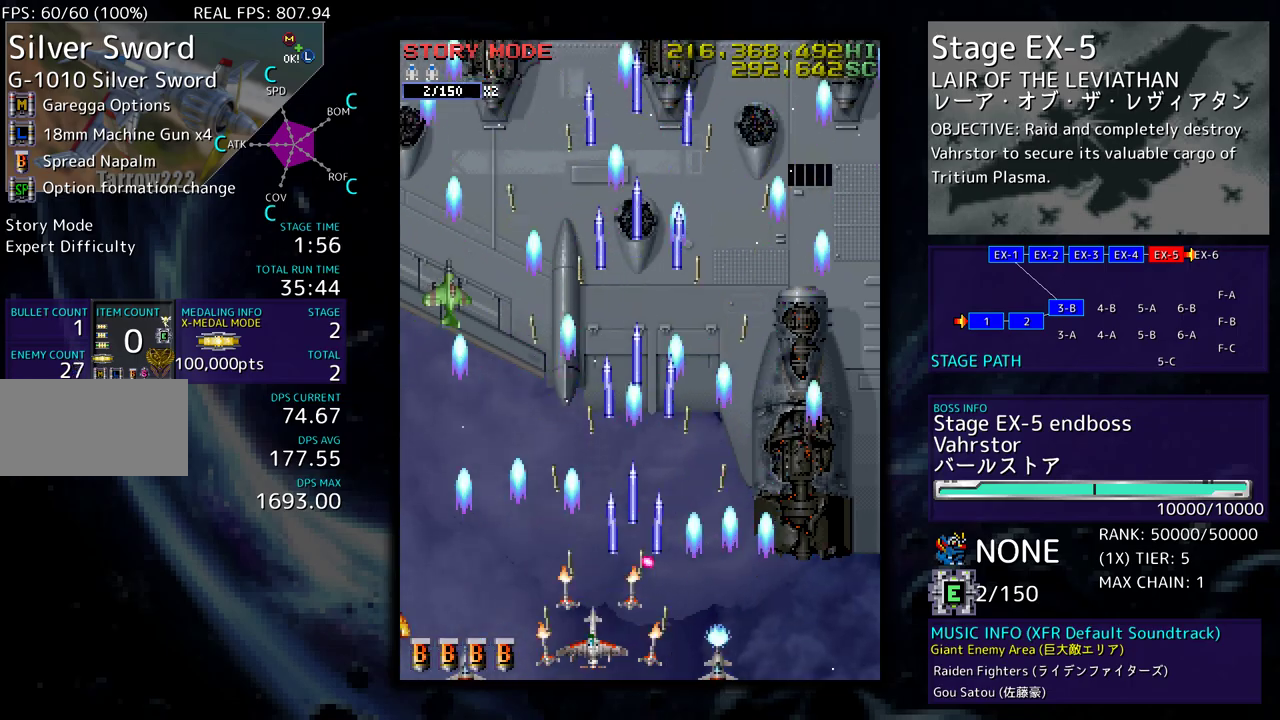
{"buttons": ["DPAD_UP", "DPAD_RIGHT"], "events": [[83, "DPAD_LEFT", "up"], [167, "DPAD_RIGHT", "down"], [233, "DPAD_UP", "down"]]}
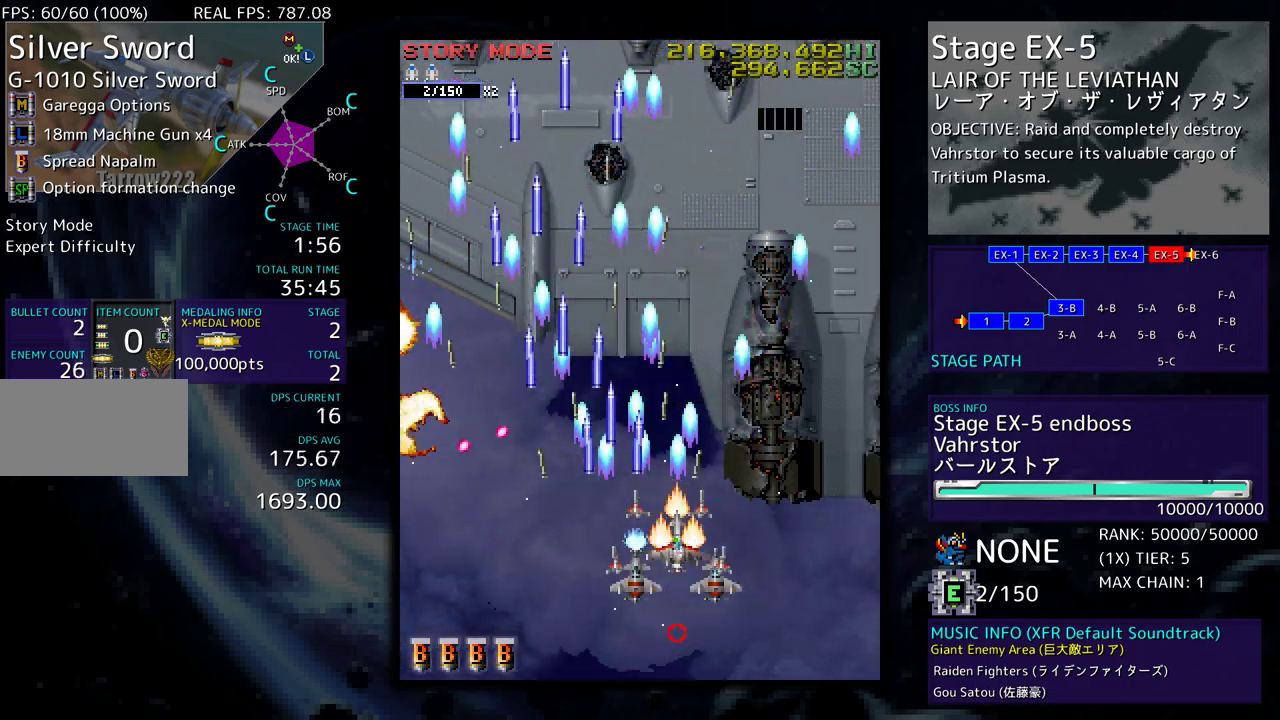
{"buttons": [], "events": [[50, "DPAD_RIGHT", "up"], [67, "DPAD_UP", "up"]]}
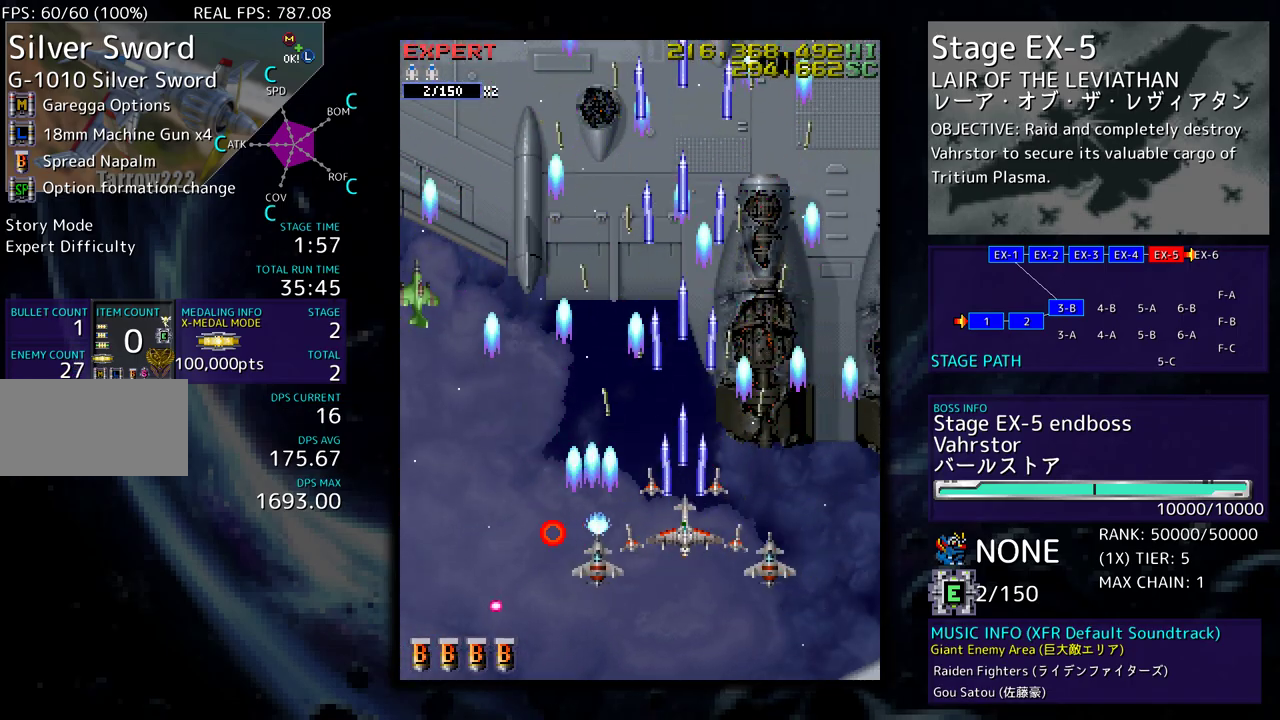
{"buttons": [], "events": [[150, "DPAD_LEFT", "down"], [250, "DPAD_LEFT", "up"], [283, "DPAD_DOWN", "down"], [450, "DPAD_DOWN", "up"]]}
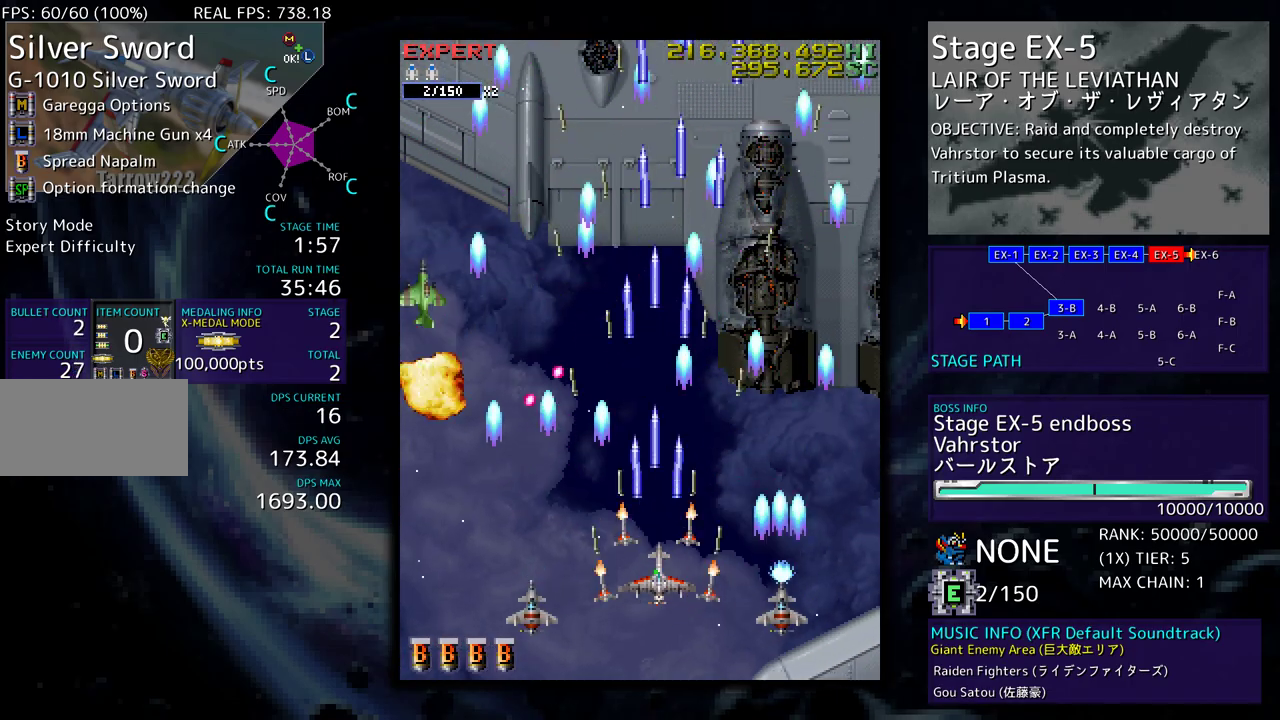
{"buttons": [], "events": [[17, "DPAD_DOWN", "down"], [150, "DPAD_LEFT", "down"], [167, "DPAD_DOWN", "up"], [300, "DPAD_LEFT", "up"]]}
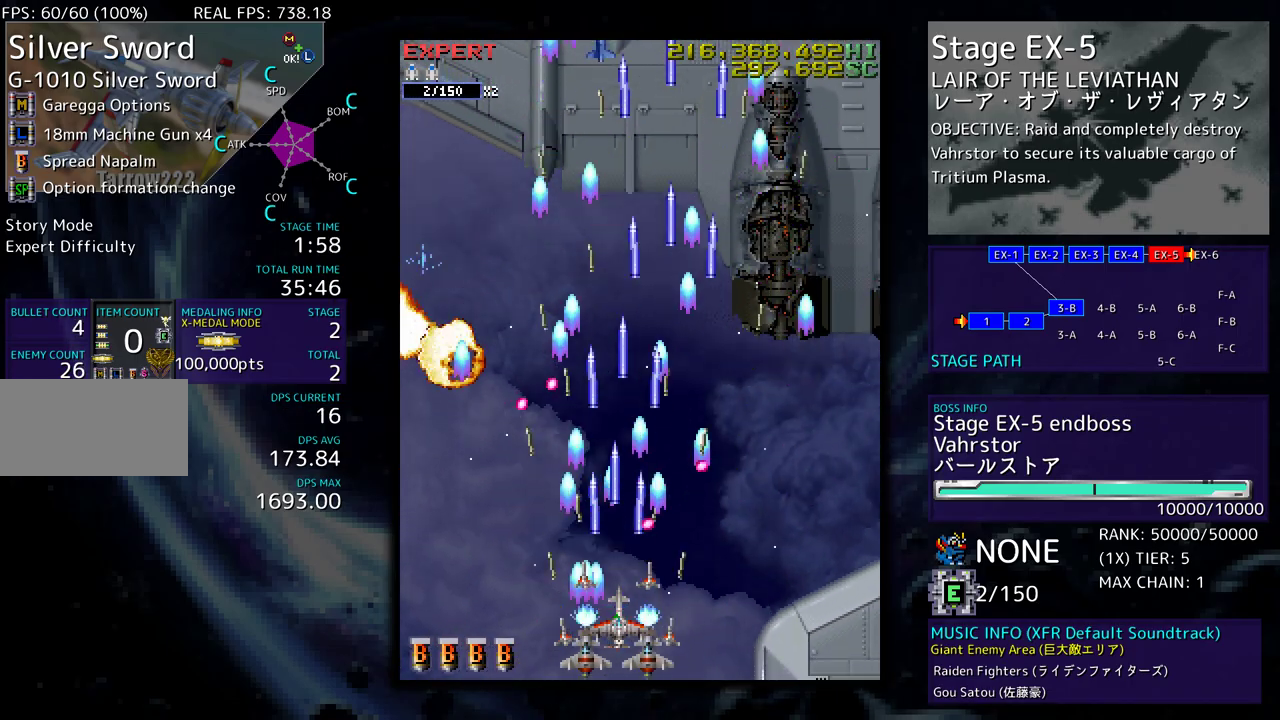
{"buttons": ["DPAD_LEFT"], "events": [[33, "DPAD_LEFT", "down"], [183, "DPAD_LEFT", "up"], [267, "DPAD_DOWN", "down"], [267, "DPAD_LEFT", "down"], [283, "DPAD_DOWN", "up"], [400, "DPAD_LEFT", "up"], [483, "DPAD_LEFT", "down"]]}